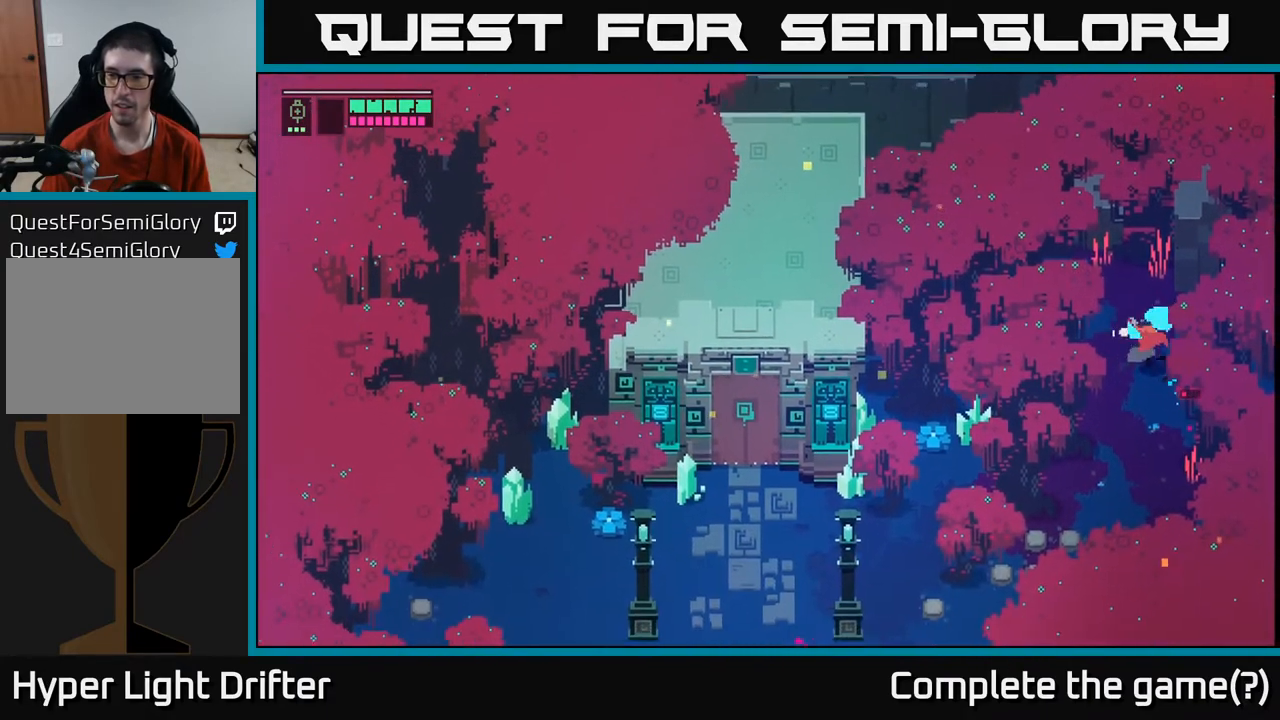
Gameplay with a controller (Xbox layout); each line is a JSON object with the inputs held at the frame after it. "events" lists button and stick changes between this image and that frame as [ms after this image, input, new state], when the widget could be followed in between.
{"buttons": [], "left_stick": "down-right", "right_stick": "center", "events": [[83, "X", "up"], [100, "left_stick", "center"], [267, "left_stick", "down-right"], [283, "X", "down"], [433, "X", "up"]]}
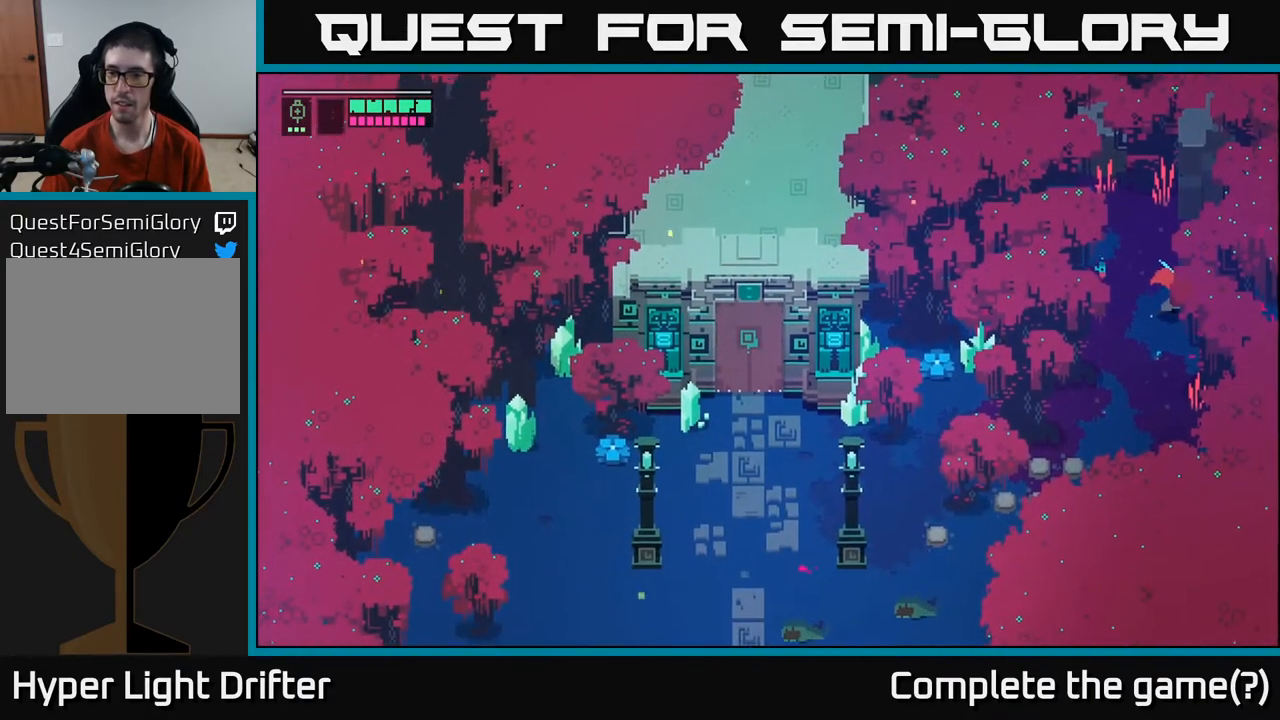
{"buttons": [], "left_stick": "up-left", "right_stick": "center", "events": [[50, "left_stick", "left"], [350, "left_stick", "up-left"]]}
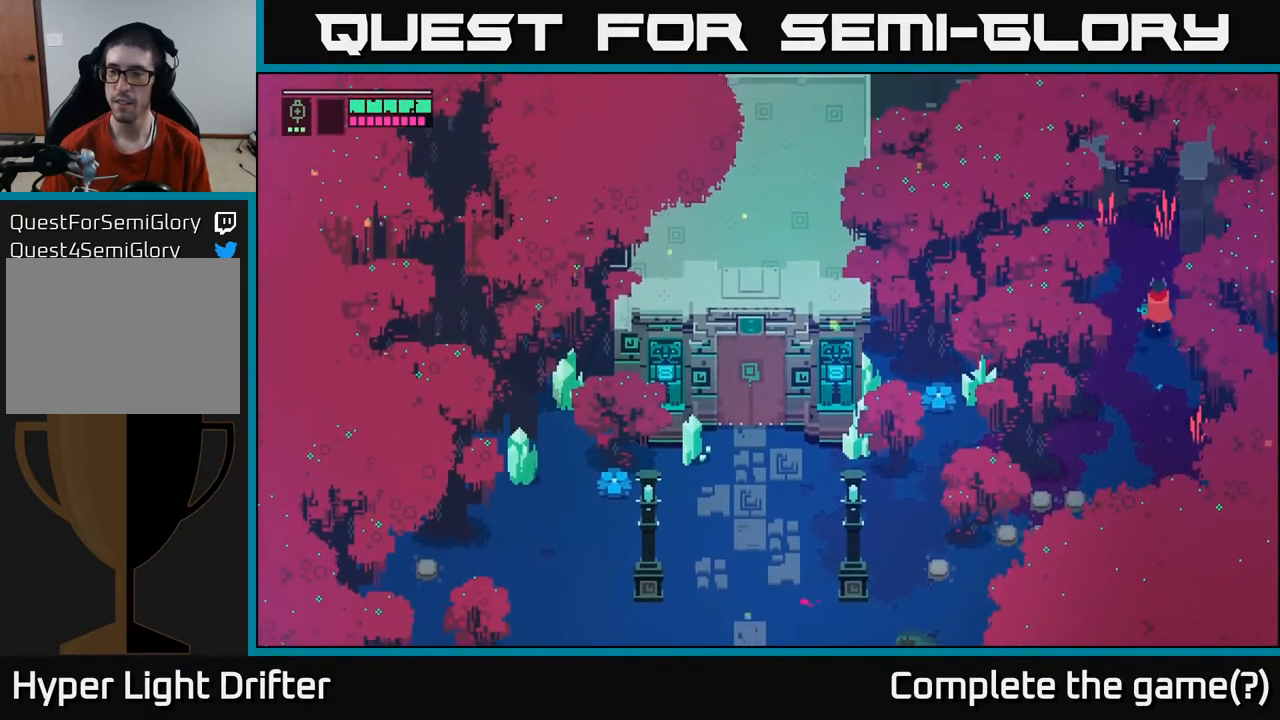
{"buttons": [], "left_stick": "up-right", "right_stick": "center", "events": [[133, "left_stick", "up"], [383, "X", "down"], [433, "X", "up"], [450, "left_stick", "up-right"]]}
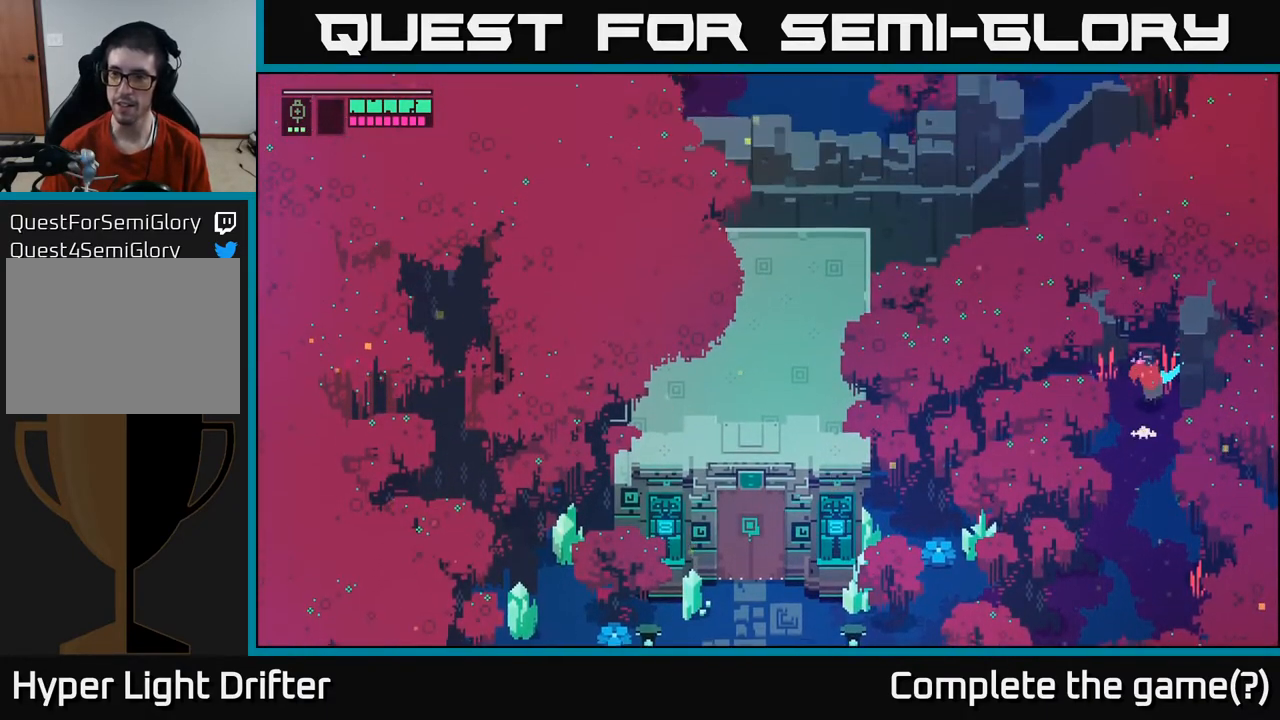
{"buttons": [], "left_stick": "up-right", "right_stick": "center", "events": []}
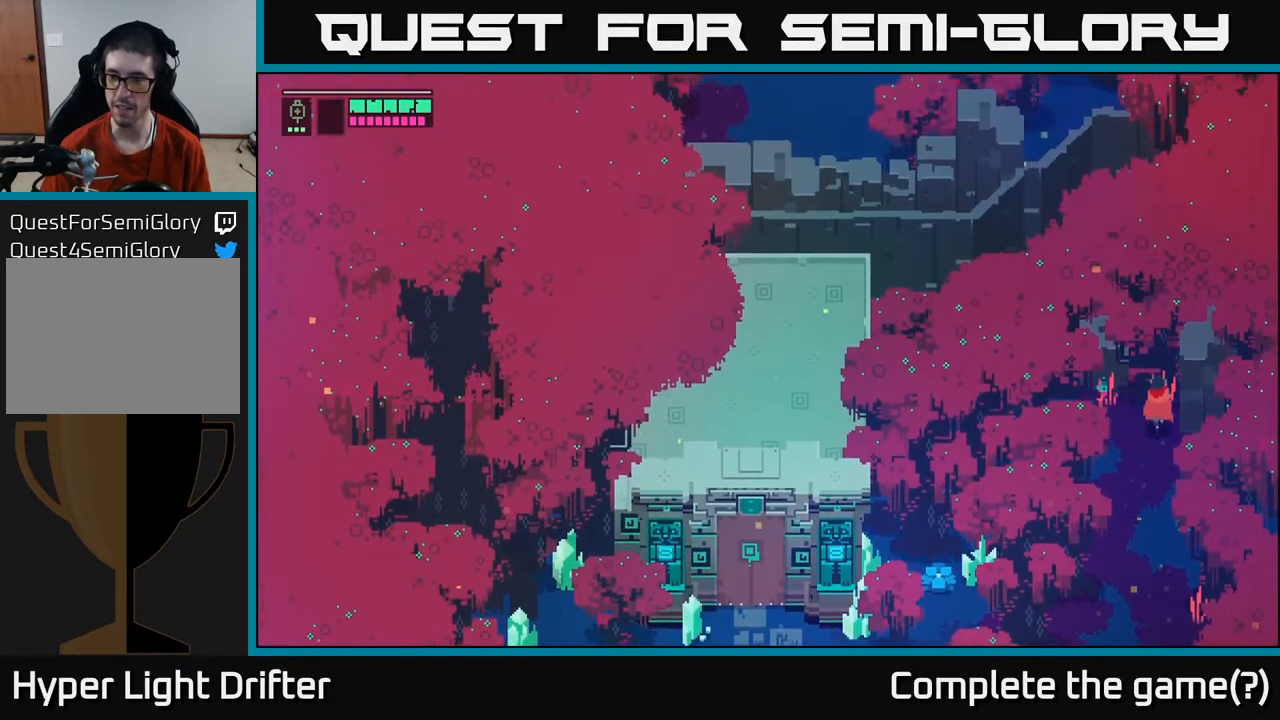
{"buttons": [], "left_stick": "left", "right_stick": "center", "events": [[50, "A", "down"], [200, "A", "up"], [200, "left_stick", "left"]]}
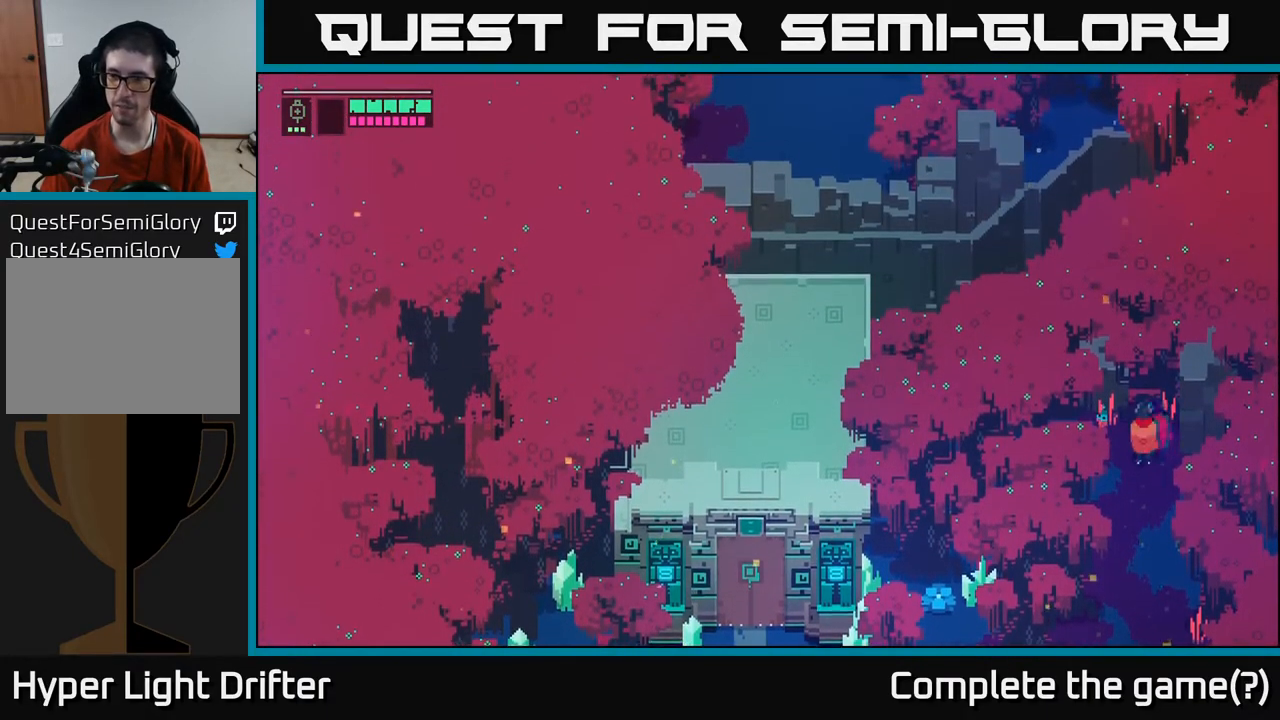
{"buttons": [], "left_stick": "down", "right_stick": "center", "events": [[67, "X", "down"], [200, "X", "up"], [367, "left_stick", "down"]]}
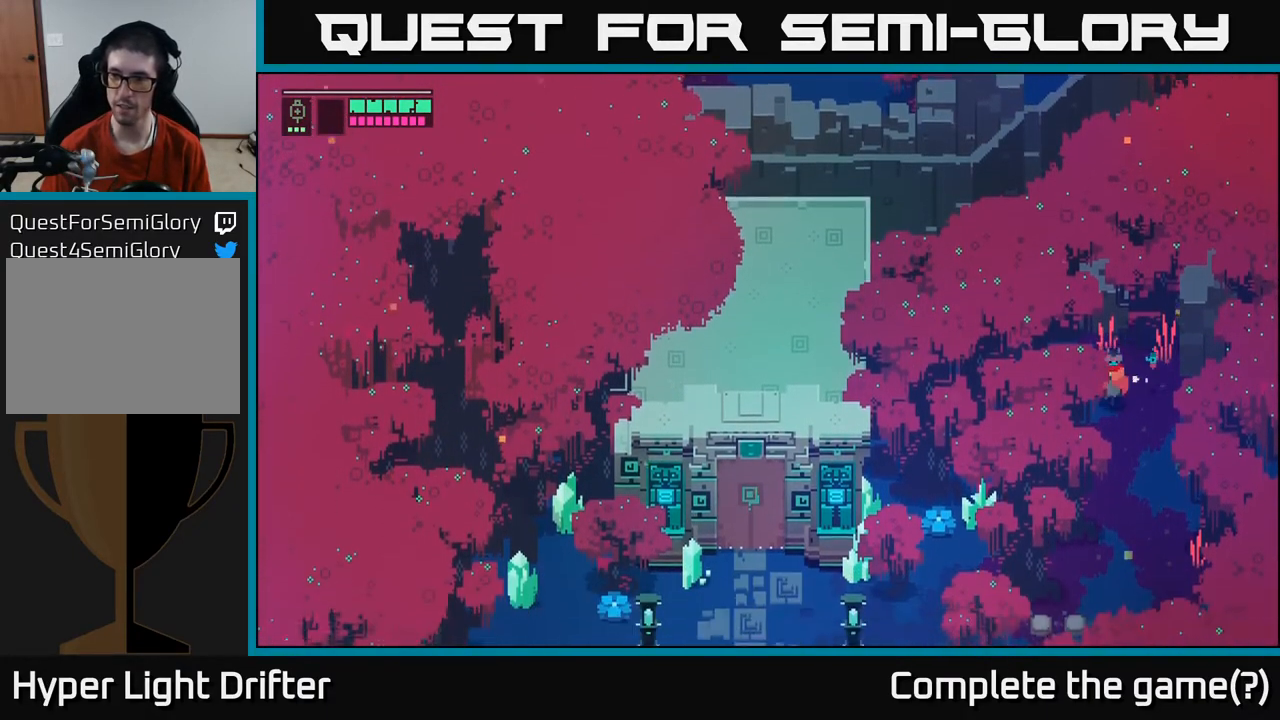
{"buttons": [], "left_stick": "right", "right_stick": "center", "events": [[50, "left_stick", "down-right"], [67, "A", "down"], [233, "A", "up"], [250, "left_stick", "right"]]}
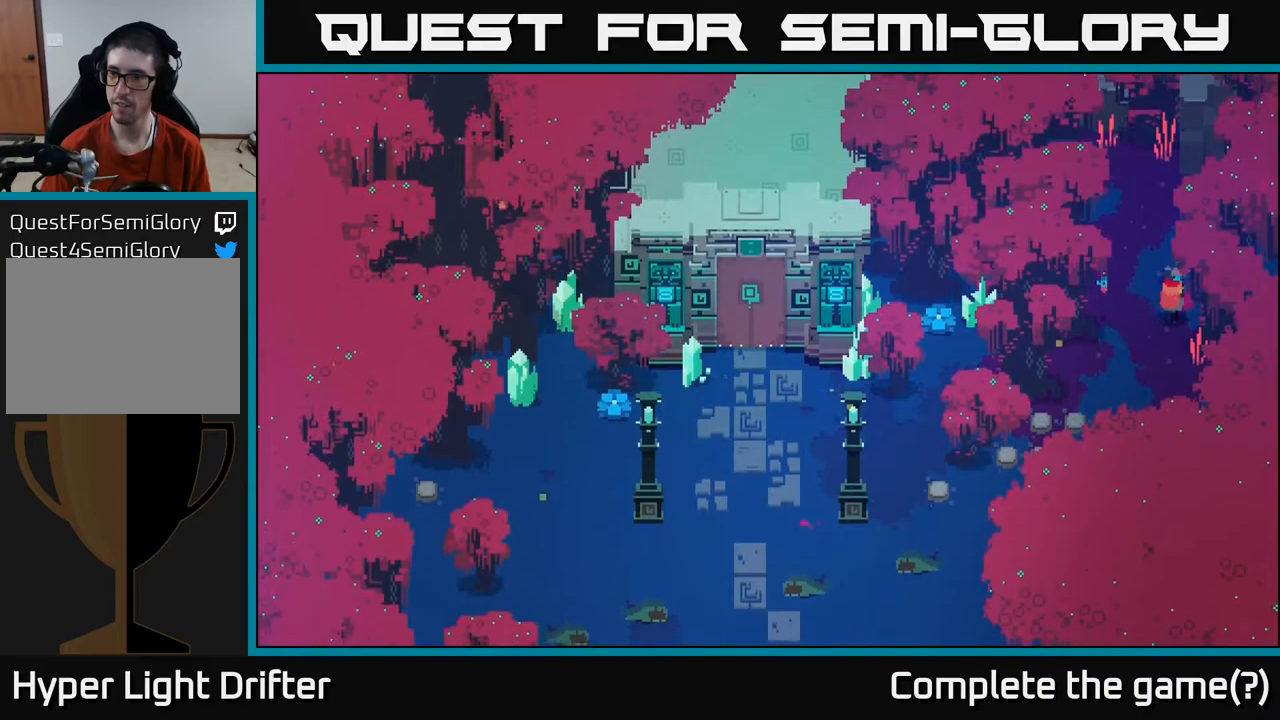
{"buttons": [], "left_stick": "down-left", "right_stick": "center", "events": [[50, "X", "down"], [200, "left_stick", "down"], [233, "X", "up"], [400, "left_stick", "down-left"]]}
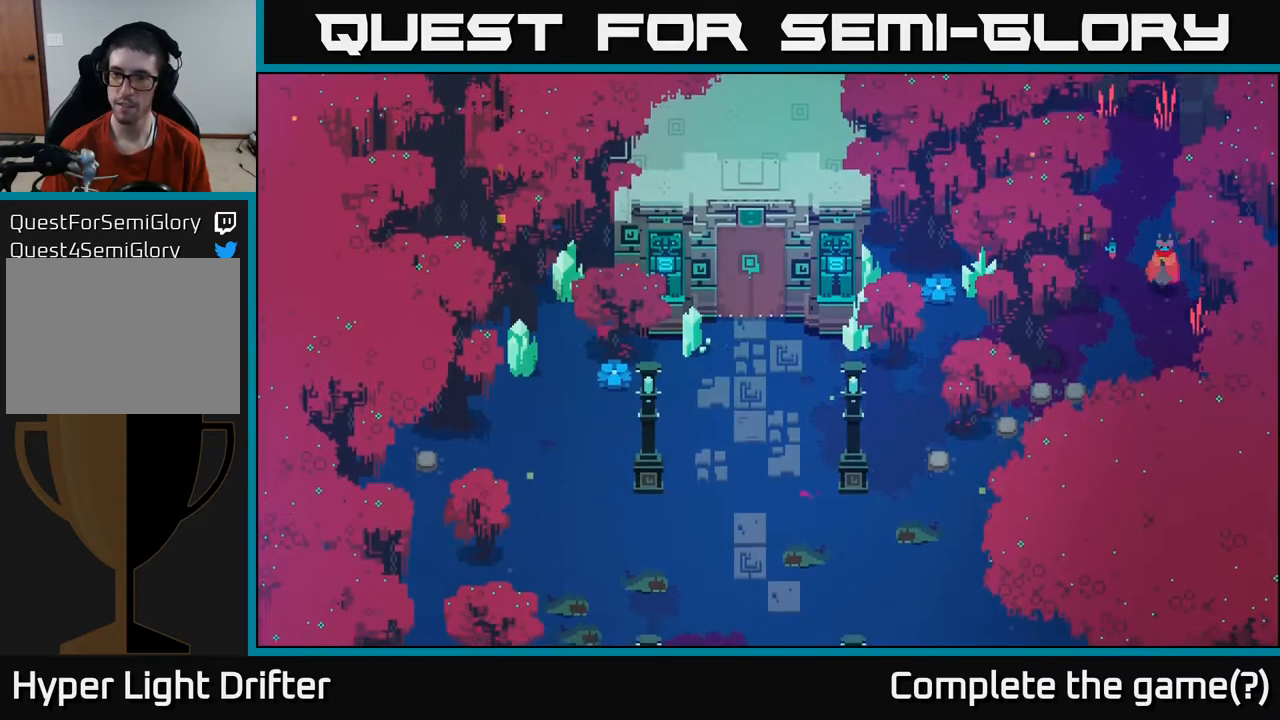
{"buttons": [], "left_stick": "down-left", "right_stick": "center", "events": [[50, "A", "down"], [233, "A", "up"]]}
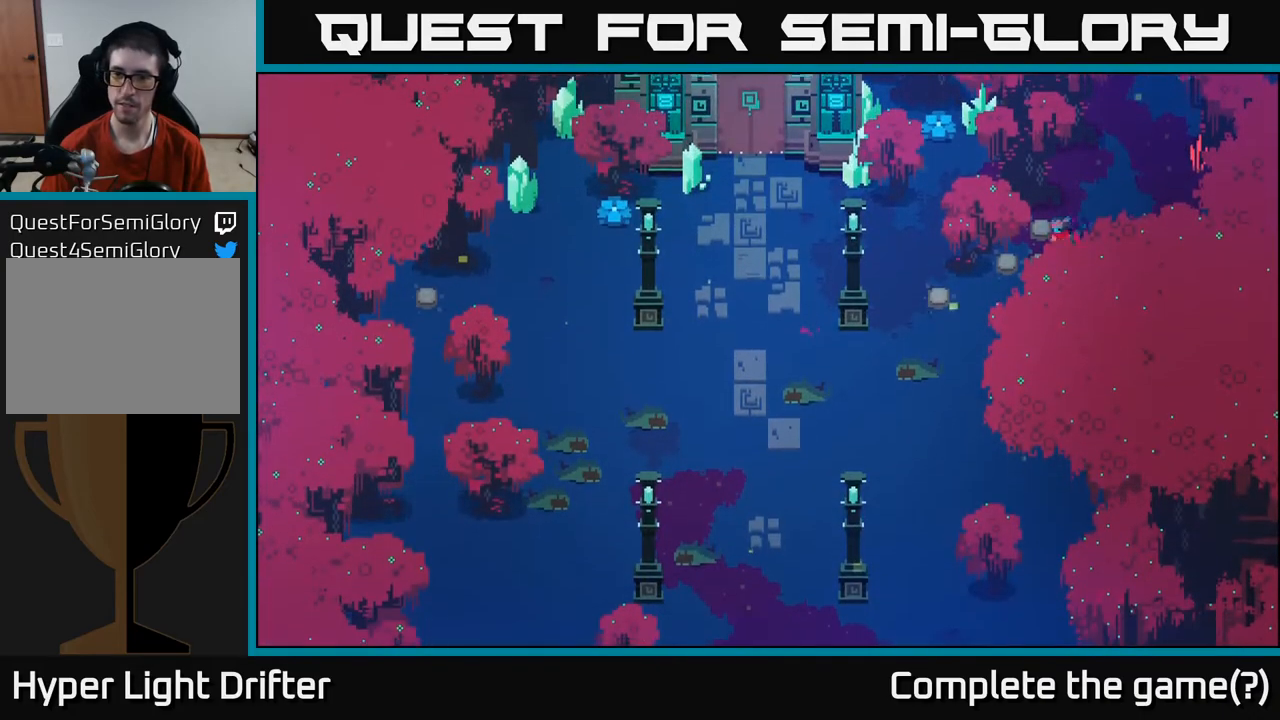
{"buttons": [], "left_stick": "down", "right_stick": "center", "events": [[17, "A", "down"], [183, "A", "up"], [200, "left_stick", "down"]]}
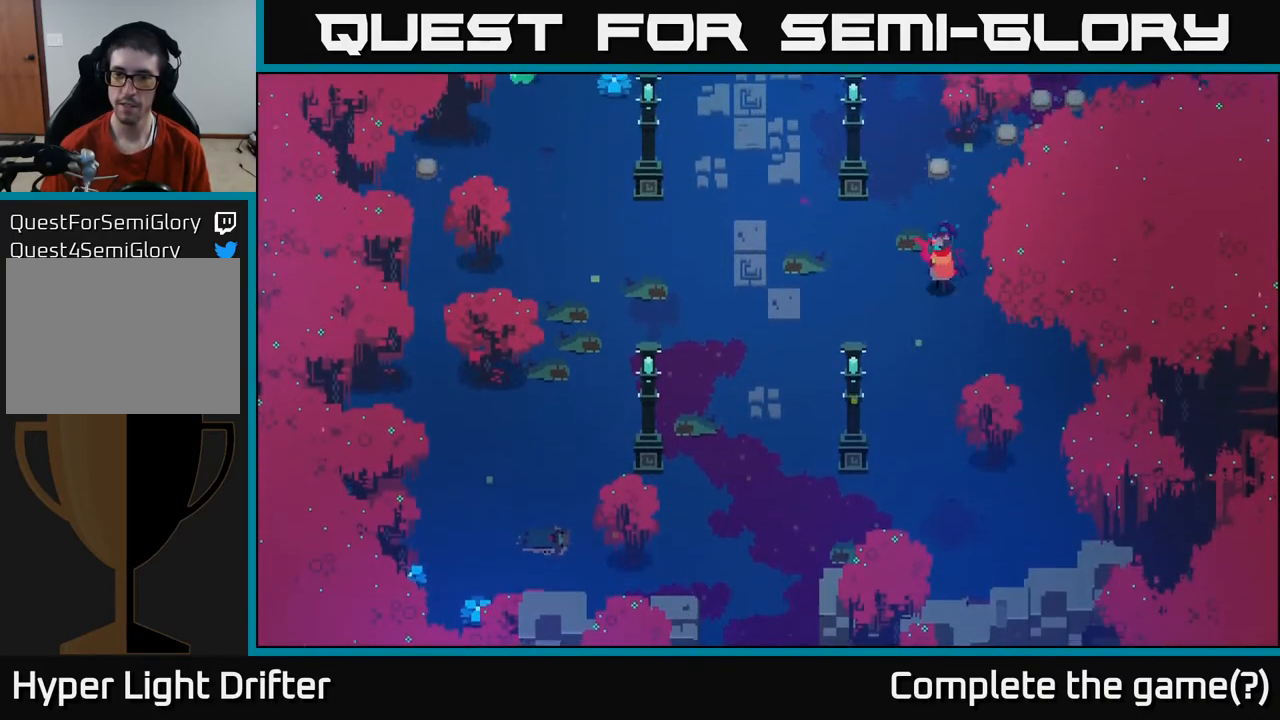
{"buttons": [], "left_stick": "down", "right_stick": "center", "events": [[50, "A", "down"], [217, "A", "up"]]}
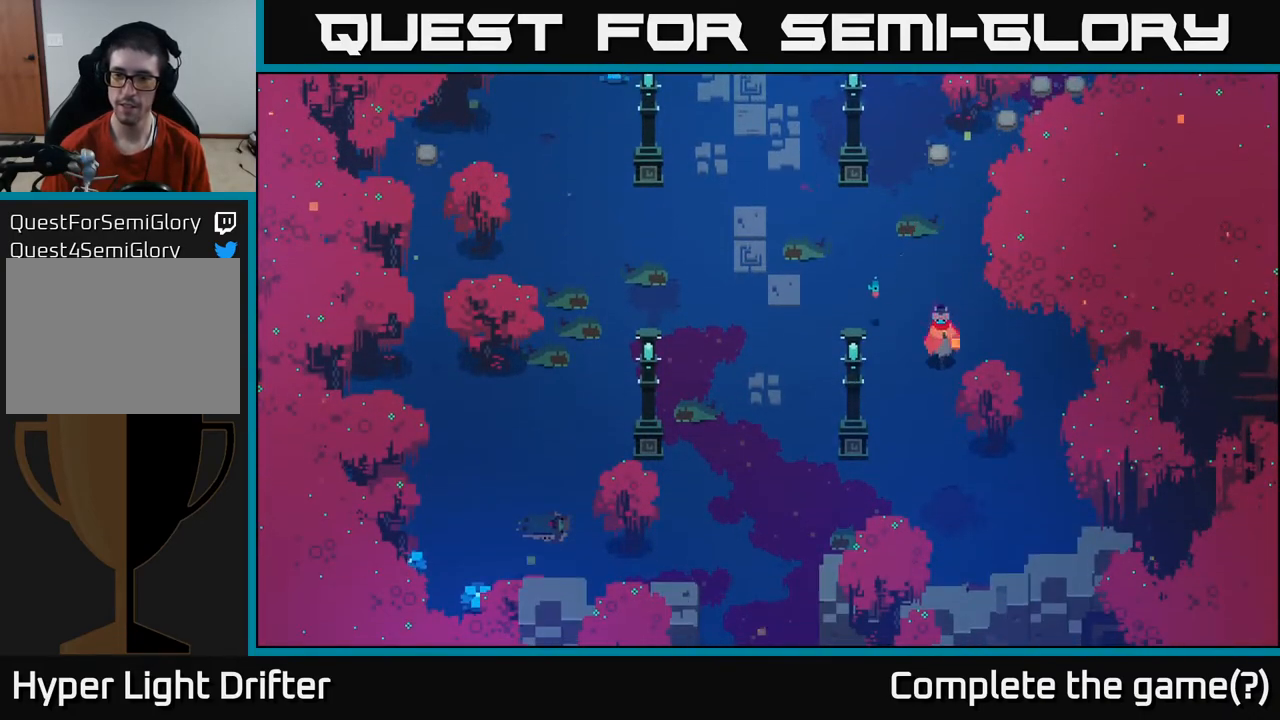
{"buttons": [], "left_stick": "down-left", "right_stick": "center", "events": [[100, "left_stick", "down-left"], [183, "A", "down"], [350, "A", "up"]]}
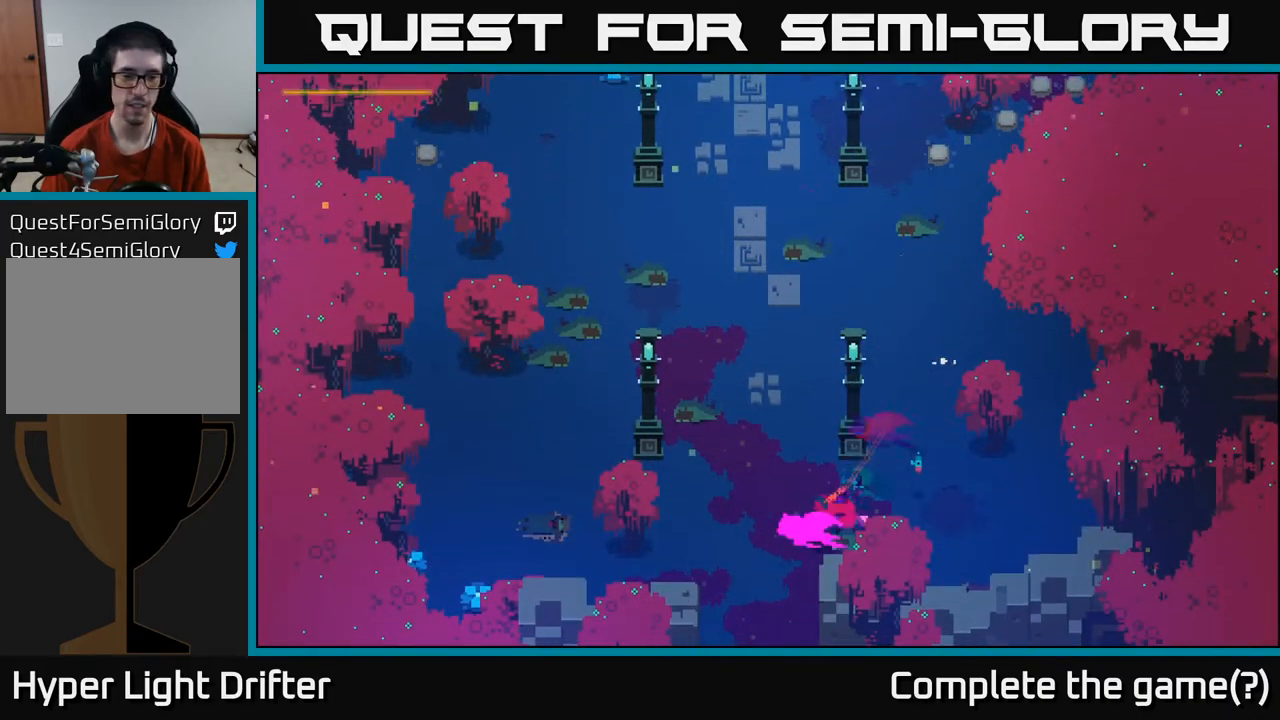
{"buttons": [], "left_stick": "down", "right_stick": "center", "events": [[17, "A", "down"], [150, "A", "up"], [217, "left_stick", "down"]]}
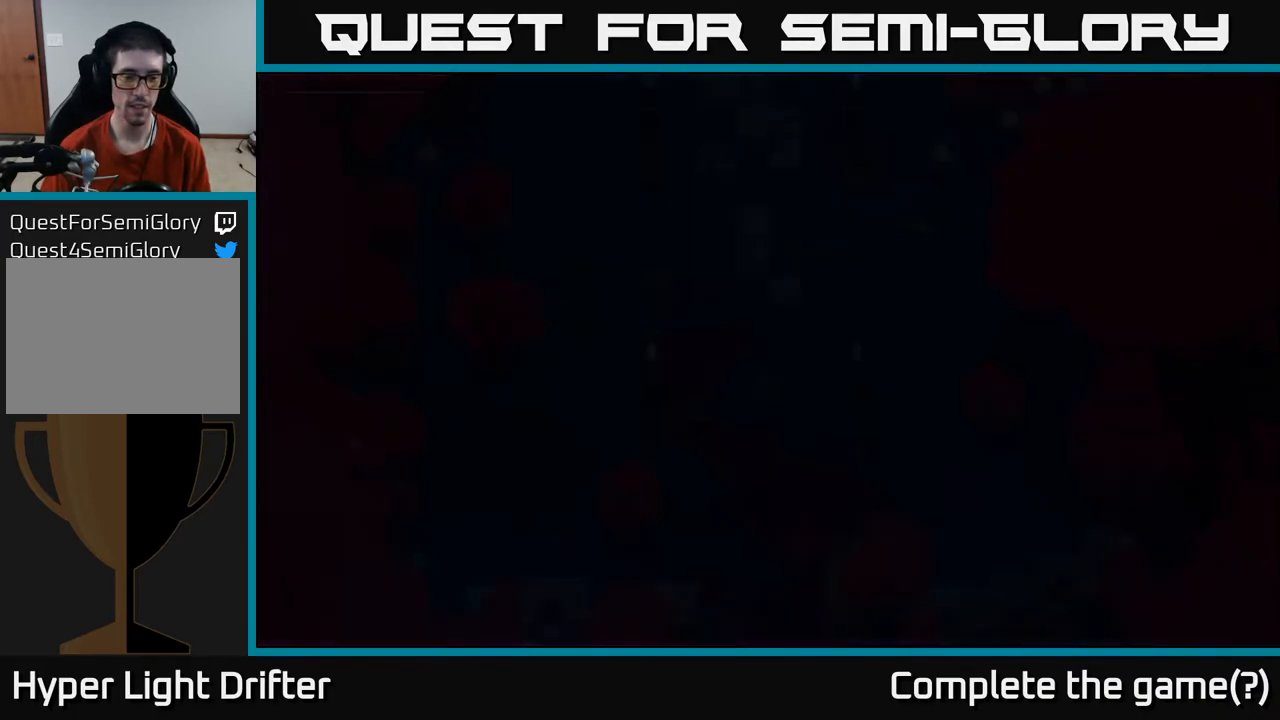
{"buttons": [], "left_stick": "center", "right_stick": "center", "events": [[367, "left_stick", "center"]]}
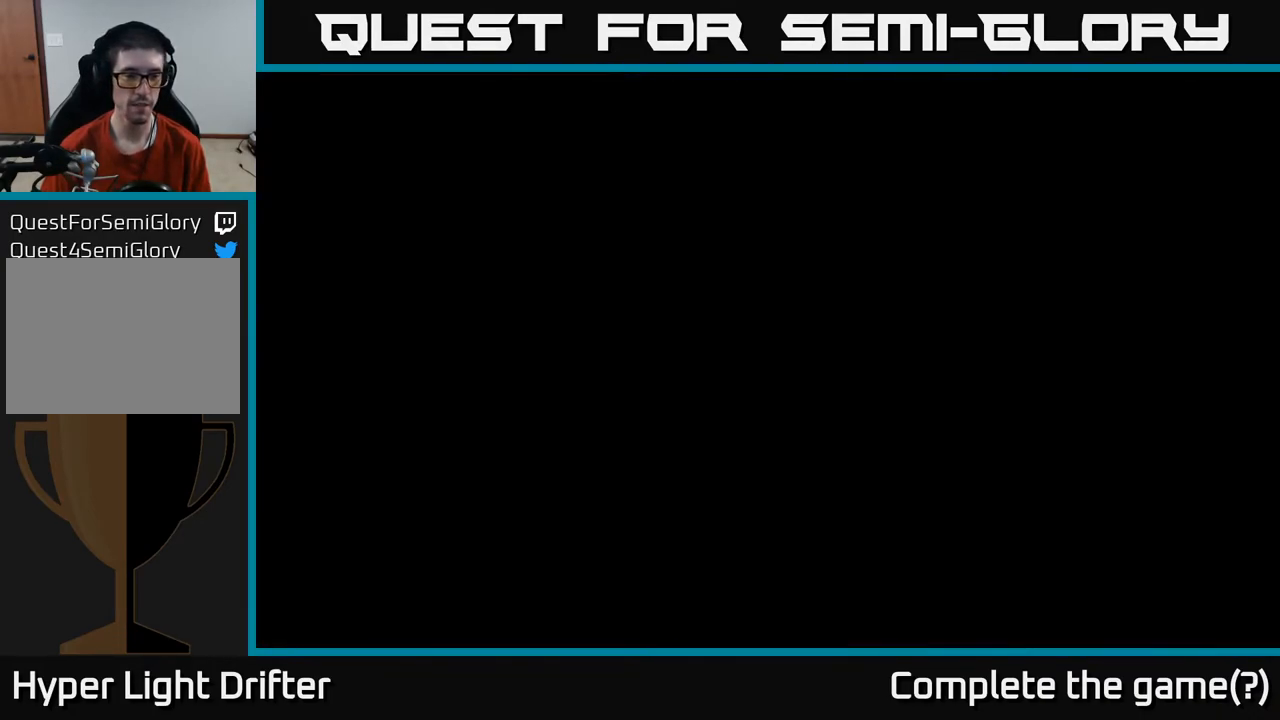
{"buttons": [], "left_stick": "down", "right_stick": "center", "events": [[467, "left_stick", "down"]]}
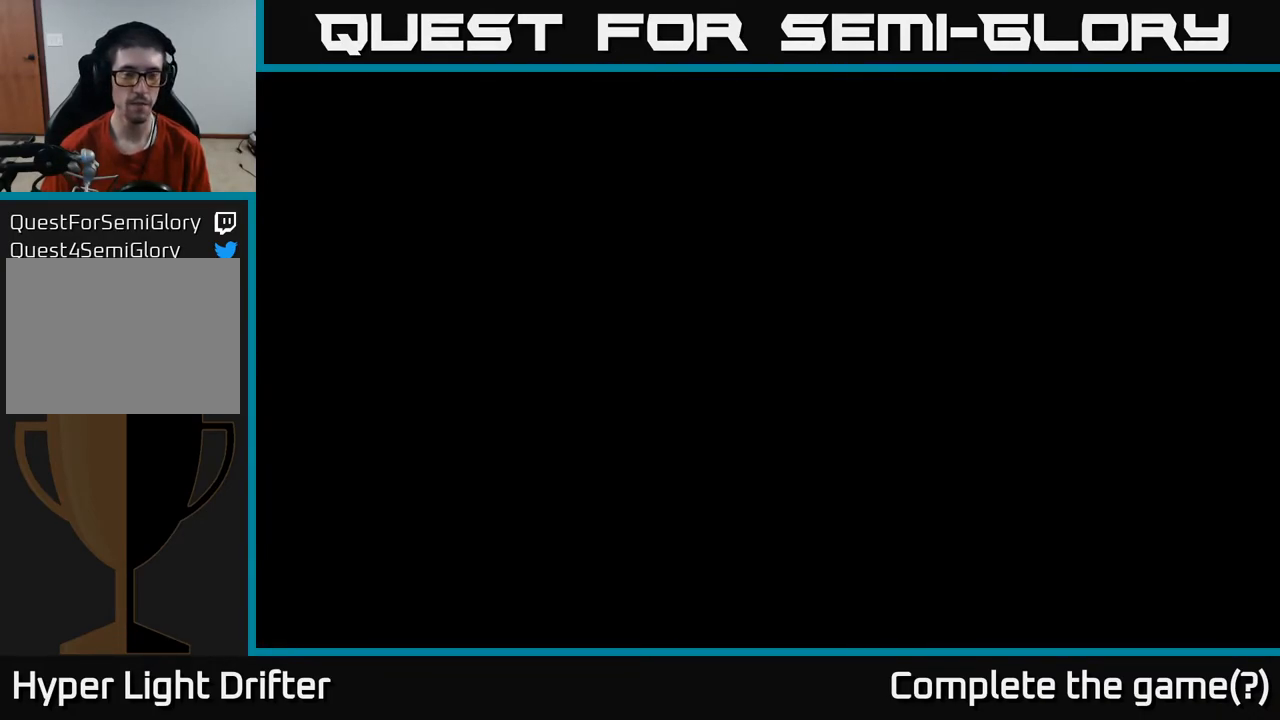
{"buttons": [], "left_stick": "center", "right_stick": "center", "events": [[467, "left_stick", "center"]]}
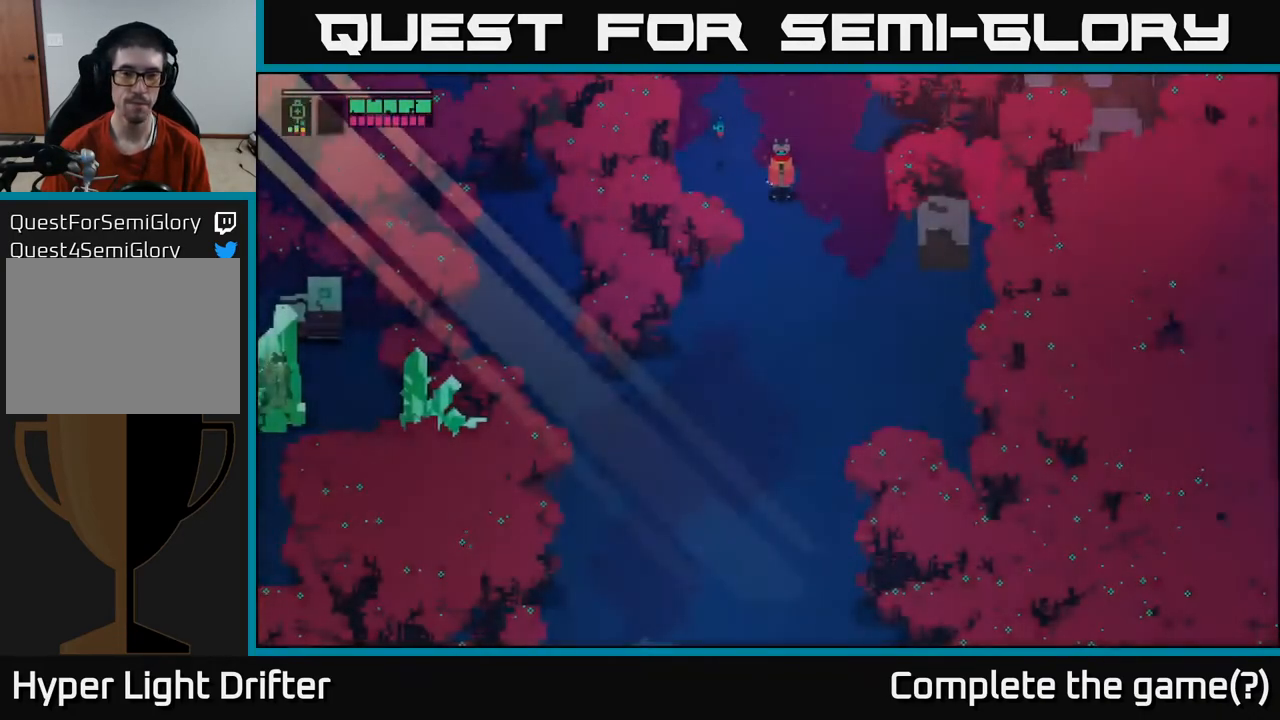
{"buttons": [], "left_stick": "down", "right_stick": "center", "events": [[117, "left_stick", "down"]]}
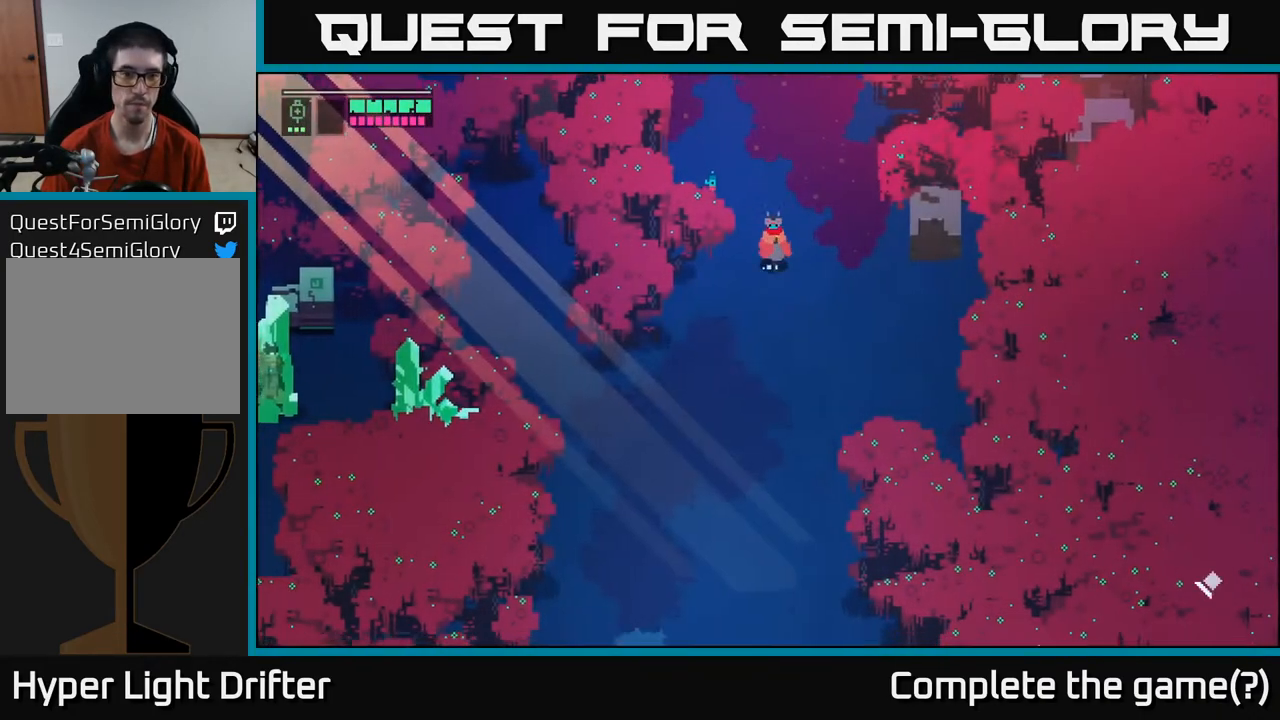
{"buttons": [], "left_stick": "down-left", "right_stick": "center", "events": [[83, "left_stick", "down-left"], [300, "A", "down"], [467, "A", "up"]]}
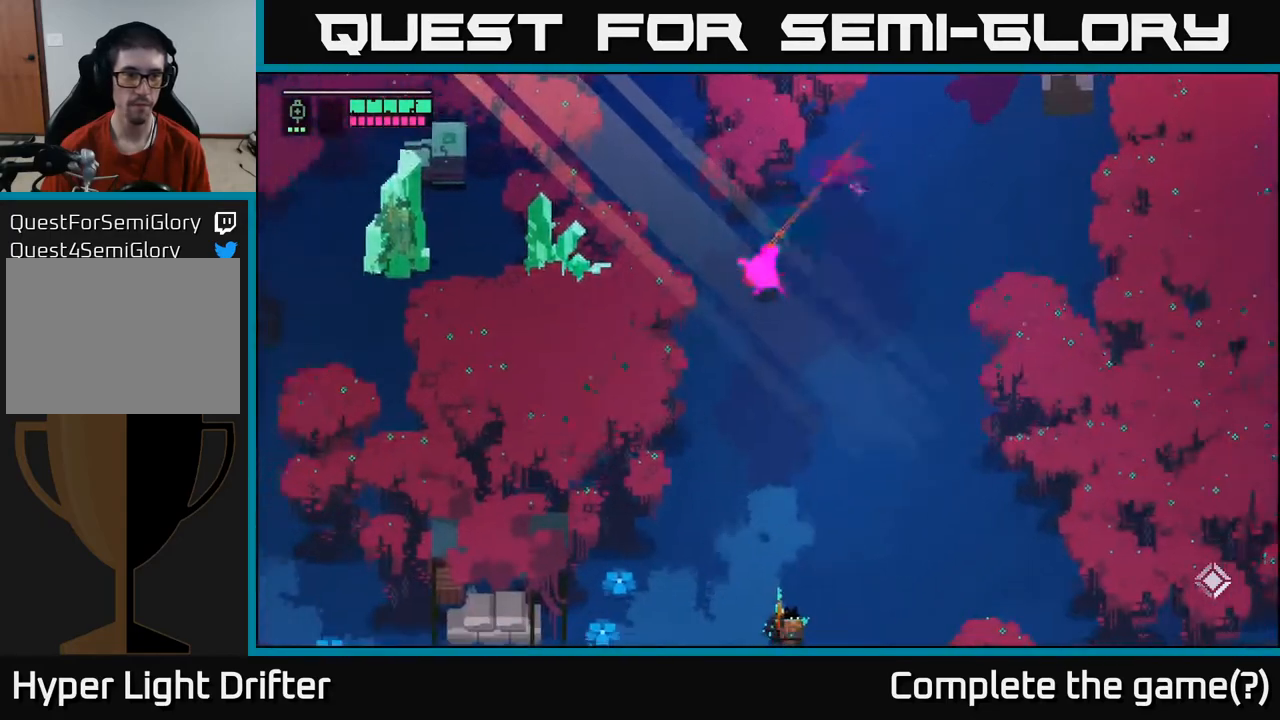
{"buttons": [], "left_stick": "center", "right_stick": "center", "events": [[167, "left_stick", "left"], [450, "left_stick", "center"]]}
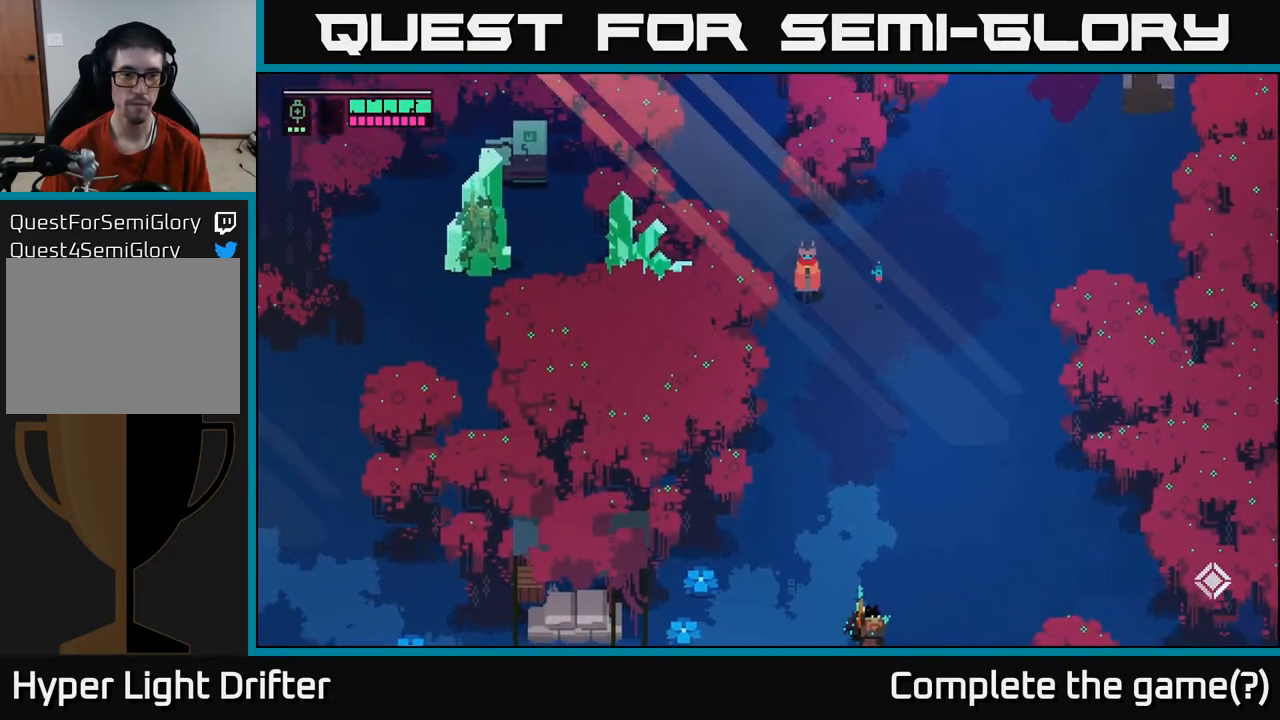
{"buttons": [], "left_stick": "down", "right_stick": "center", "events": [[17, "left_stick", "down"], [233, "left_stick", "down-right"], [417, "left_stick", "down"]]}
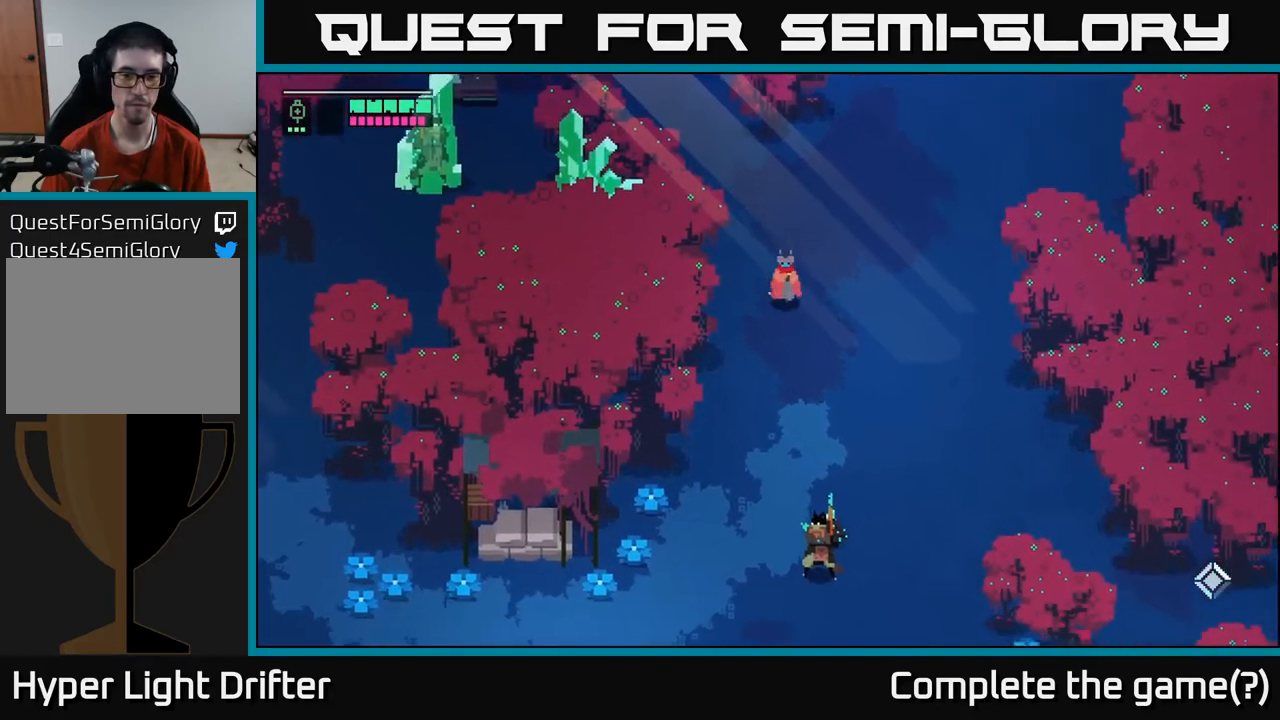
{"buttons": ["L2"], "left_stick": "down", "right_stick": "center", "events": [[350, "L2", "down"]]}
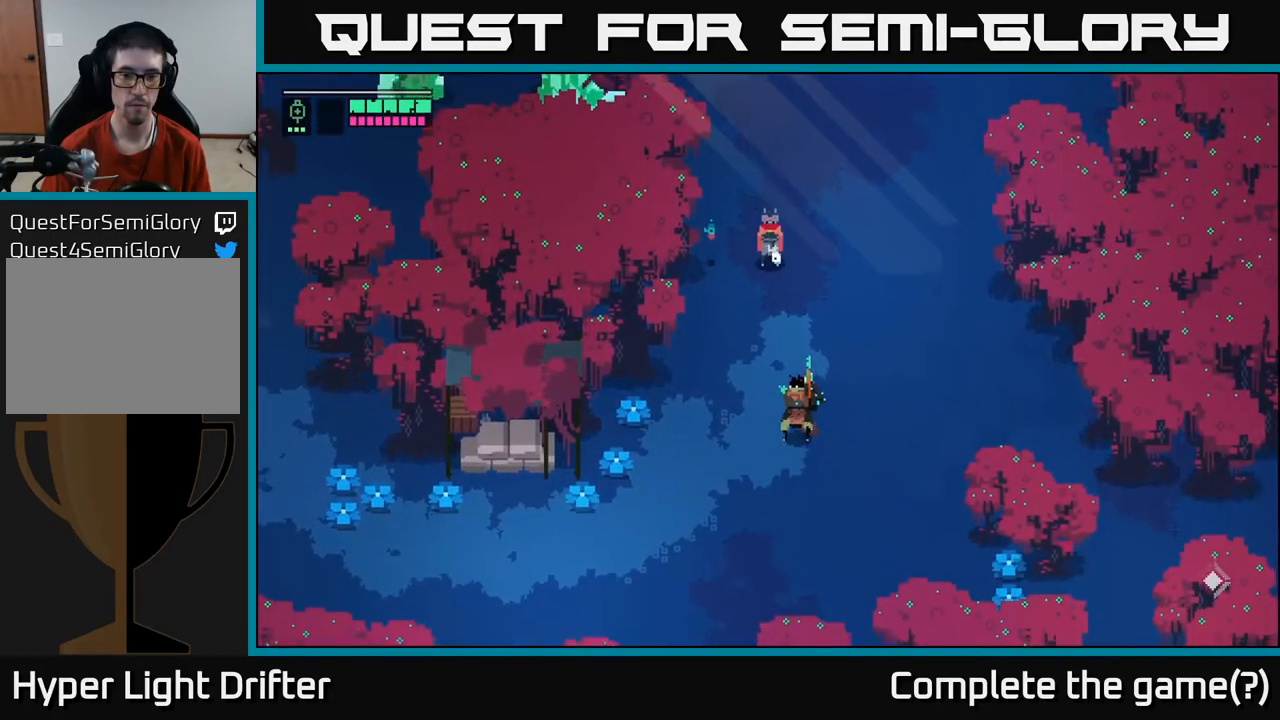
{"buttons": ["L2"], "left_stick": "down", "right_stick": "center", "events": [[117, "R2", "down"], [167, "R2", "up"], [350, "R2", "down"], [467, "R2", "up"]]}
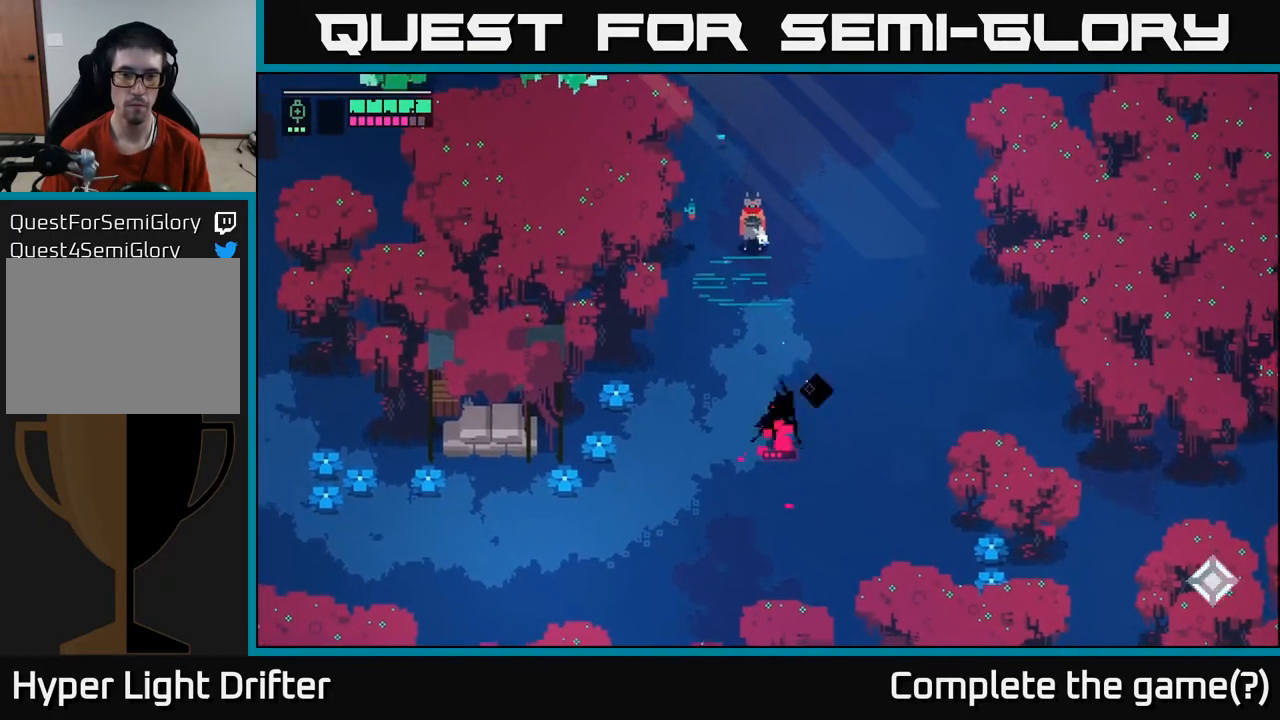
{"buttons": ["A"], "left_stick": "down-right", "right_stick": "center", "events": [[83, "R2", "down"], [183, "R2", "up"], [383, "L2", "up"], [483, "A", "down"], [483, "left_stick", "down-right"]]}
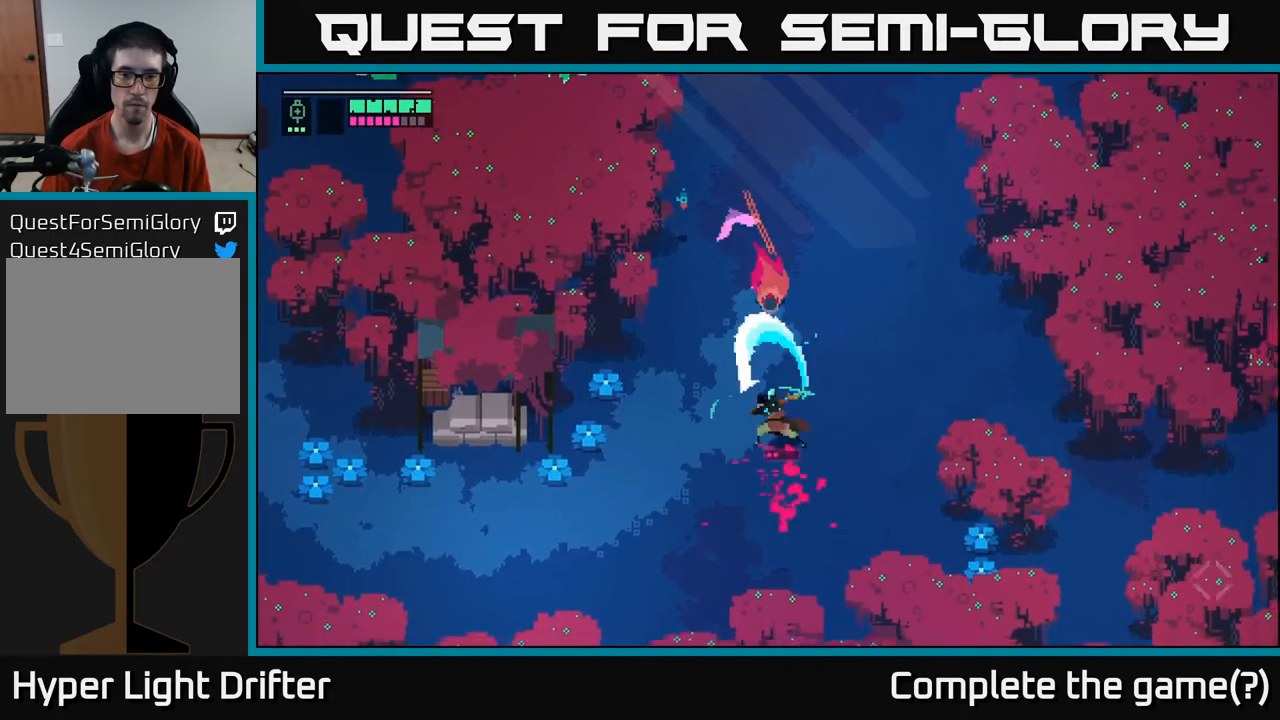
{"buttons": [], "left_stick": "down", "right_stick": "center", "events": [[117, "A", "up"], [333, "left_stick", "down"]]}
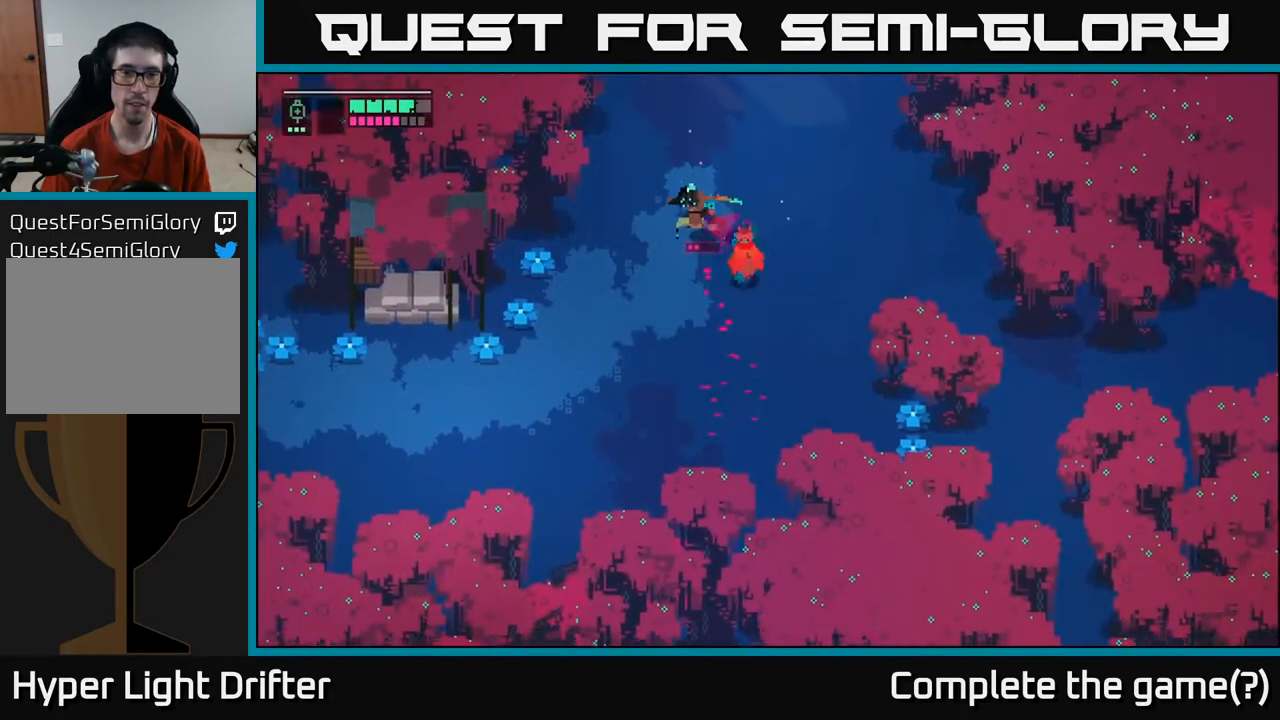
{"buttons": [], "left_stick": "up", "right_stick": "center", "events": [[117, "left_stick", "up-left"], [133, "X", "down"], [283, "X", "up"], [450, "left_stick", "up"]]}
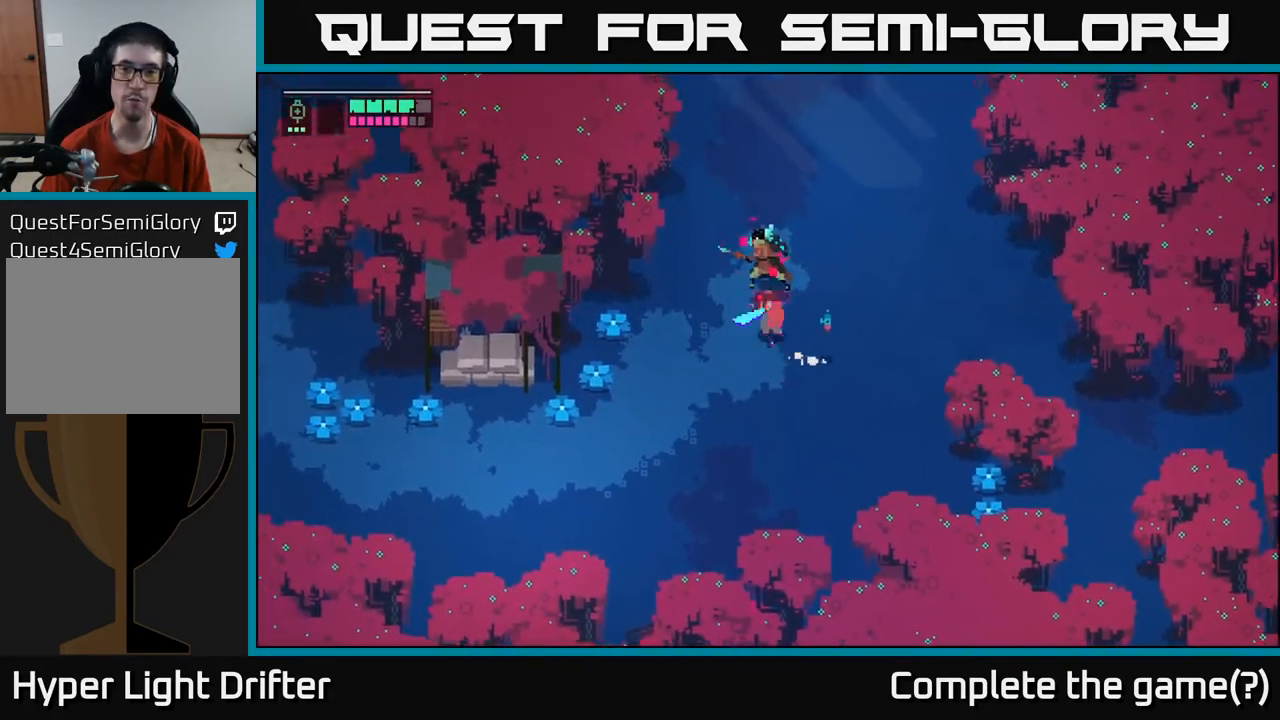
{"buttons": [], "left_stick": "center", "right_stick": "center", "events": [[17, "X", "down"], [167, "X", "up"], [267, "left_stick", "center"]]}
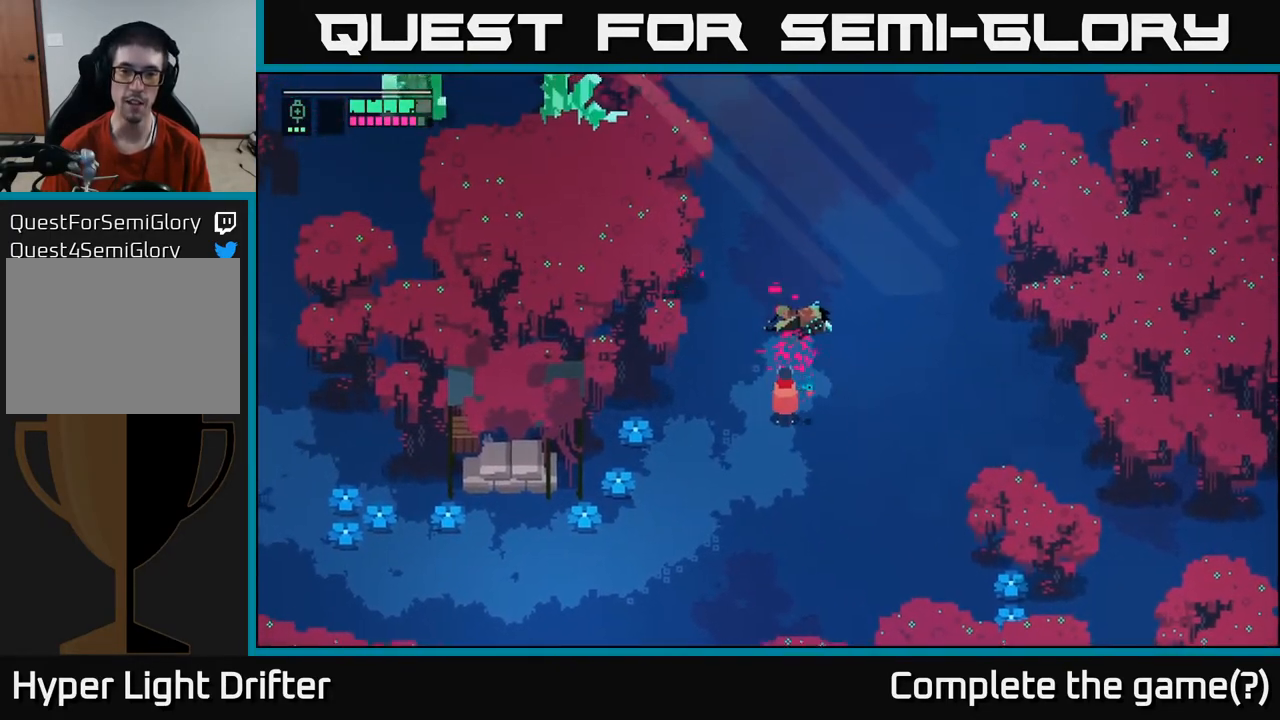
{"buttons": [], "left_stick": "center", "right_stick": "center", "events": []}
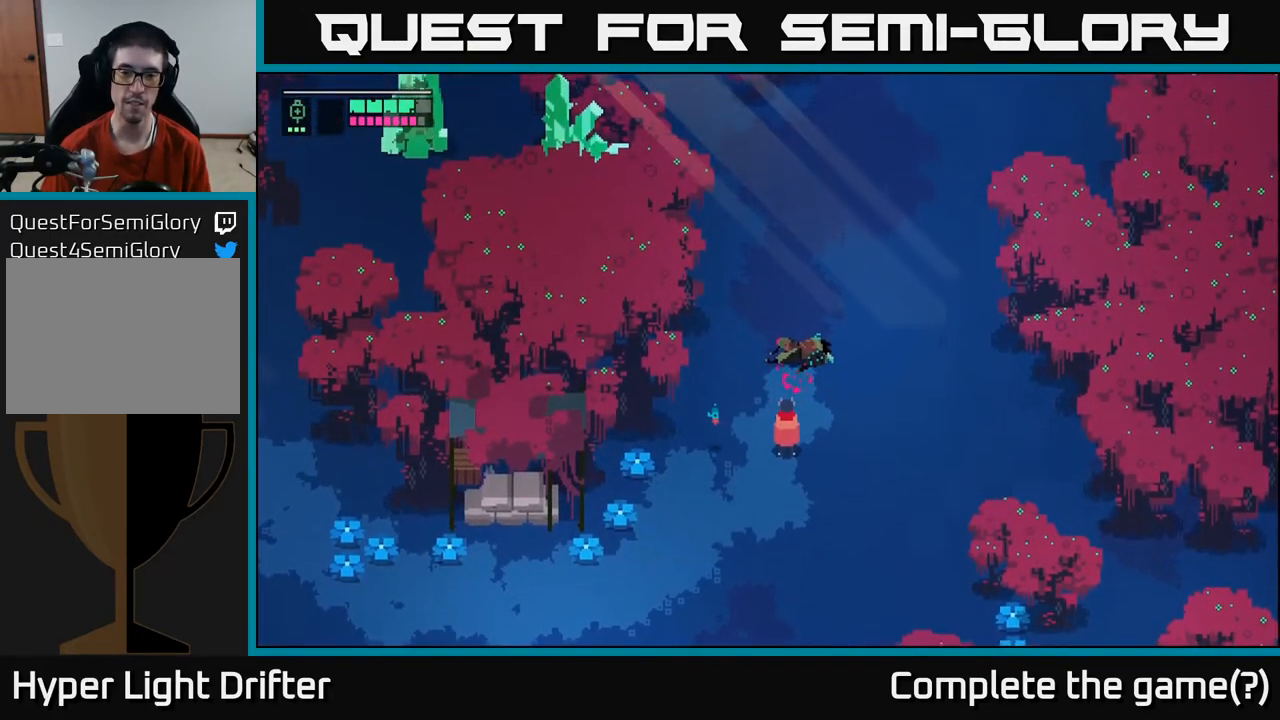
{"buttons": [], "left_stick": "right", "right_stick": "center", "events": [[483, "left_stick", "right"]]}
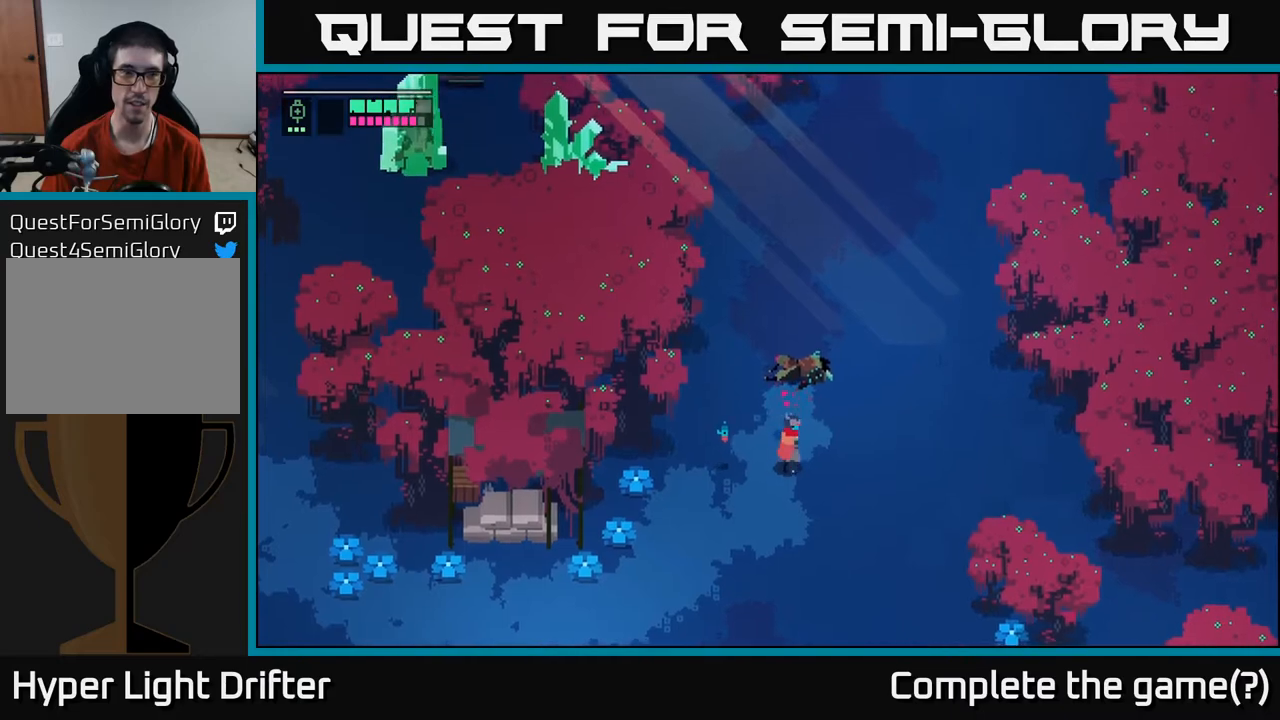
{"buttons": [], "left_stick": "down-right", "right_stick": "center", "events": [[333, "left_stick", "down-right"]]}